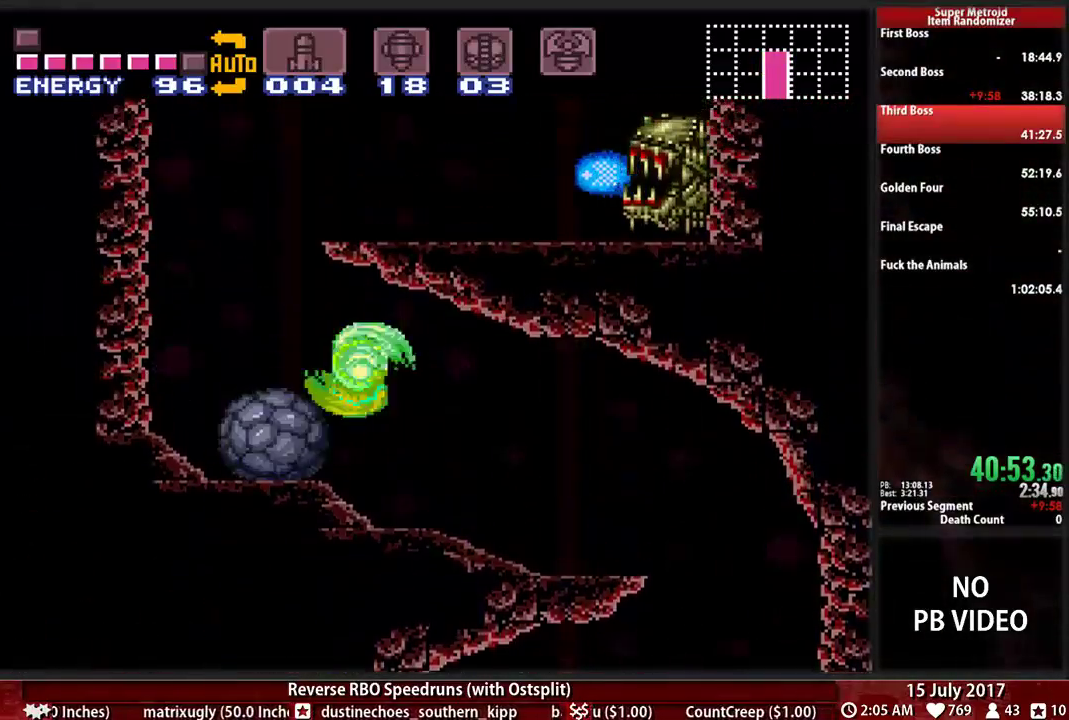
Gameplay with a controller (Nintendo layout); each line is a JSON object with the inputs held at the frame after it (dt_ms = milliseconds from this image to that frame). "events" lists button and stick changes between this image and that frame as [ms after this image, input, new state], when the widget could be followed in between. Not read: L3 R3 SELECT START.
{"dt_ms": 1000, "buttons": ["A", "DPAD_RIGHT"]}
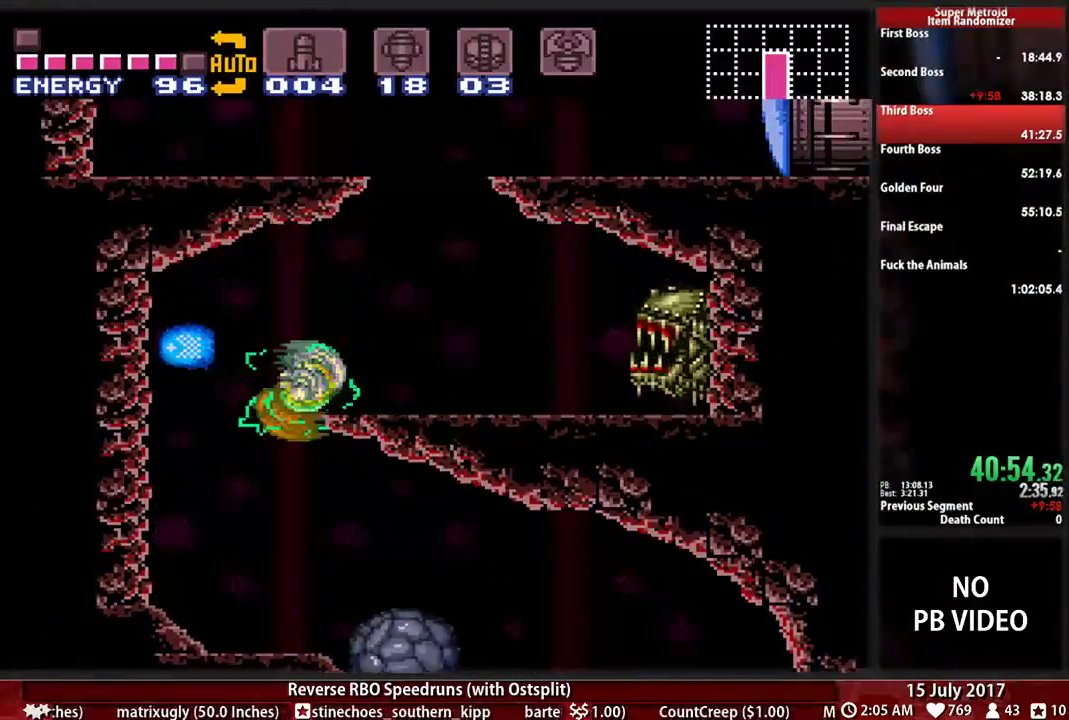
{"dt_ms": 500, "buttons": ["A", "DPAD_RIGHT"]}
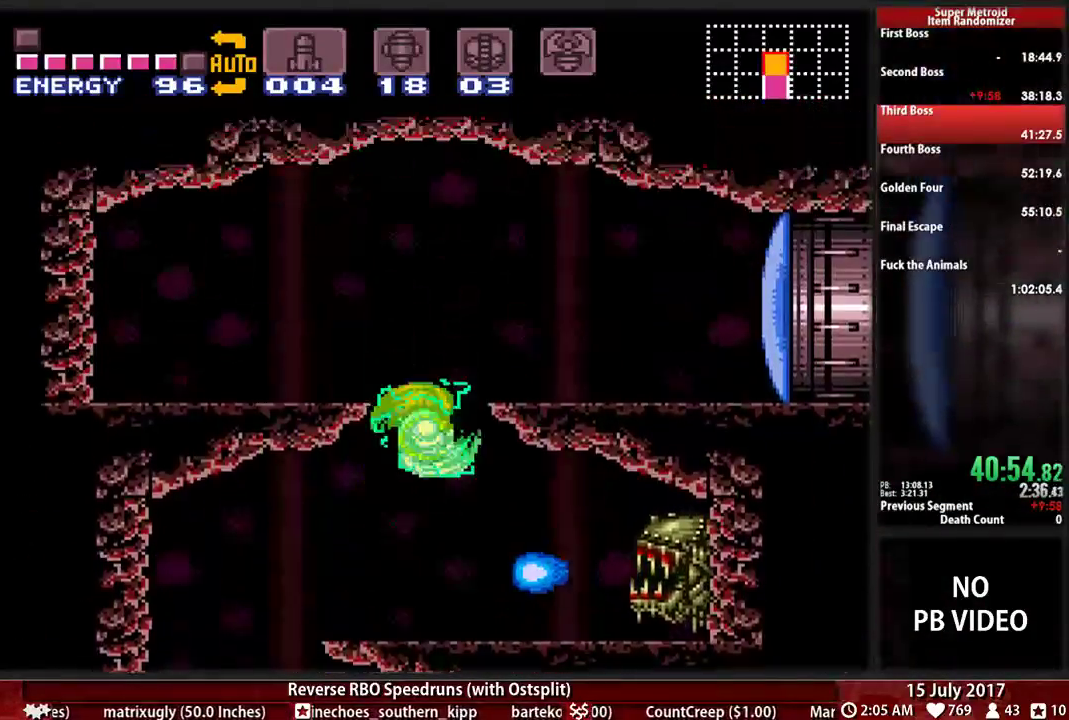
{"dt_ms": 500, "buttons": ["B", "DPAD_LEFT"]}
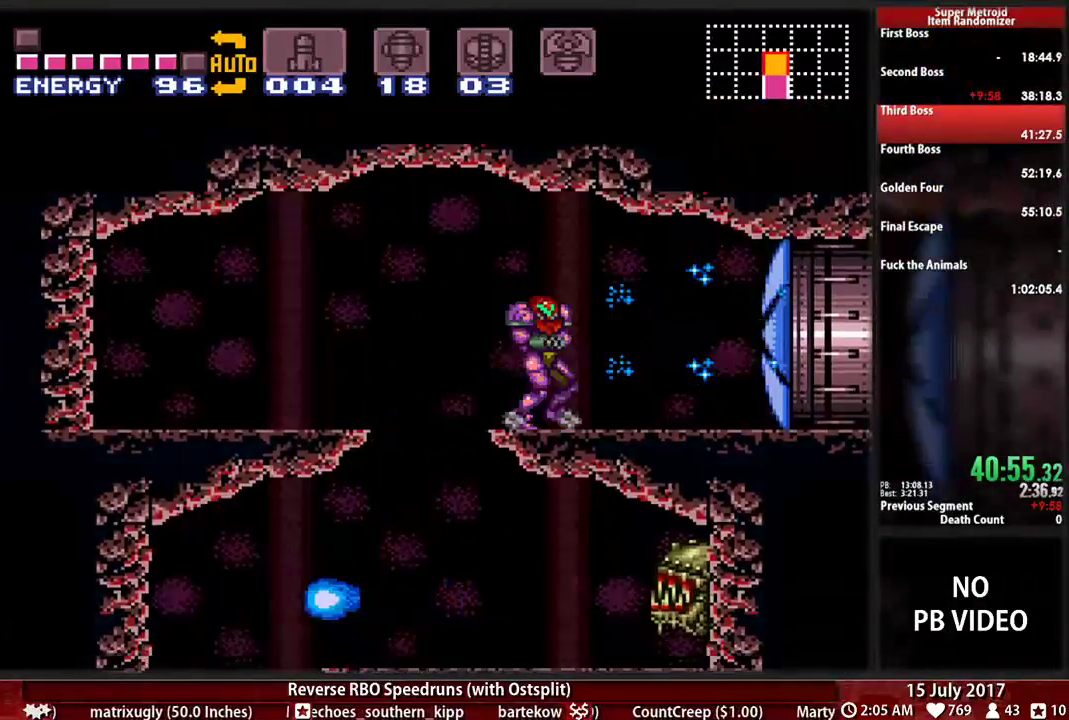
{"dt_ms": 500, "buttons": ["B", "L1", "DPAD_LEFT"], "events": [[224, "A", "down"], [224, "B", "up"], [310, "A", "up"], [414, "L1", "down"], [483, "B", "down"]]}
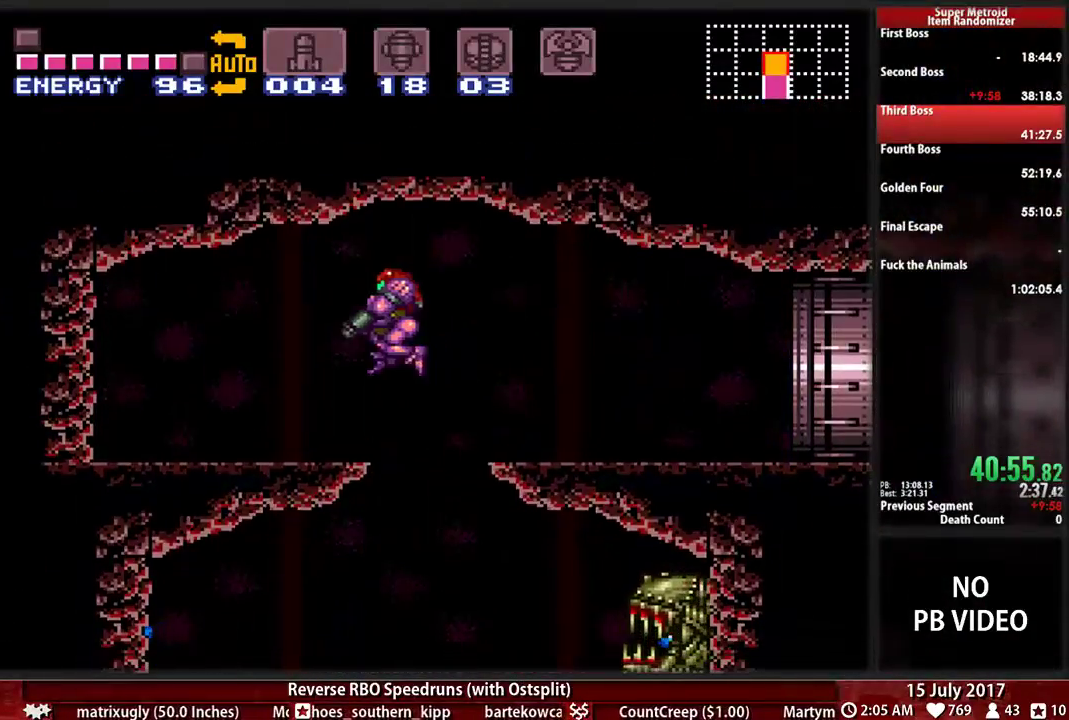
{"dt_ms": 500, "buttons": ["B", "X", "DPAD_LEFT"], "events": [[52, "L1", "up"], [483, "X", "down"]]}
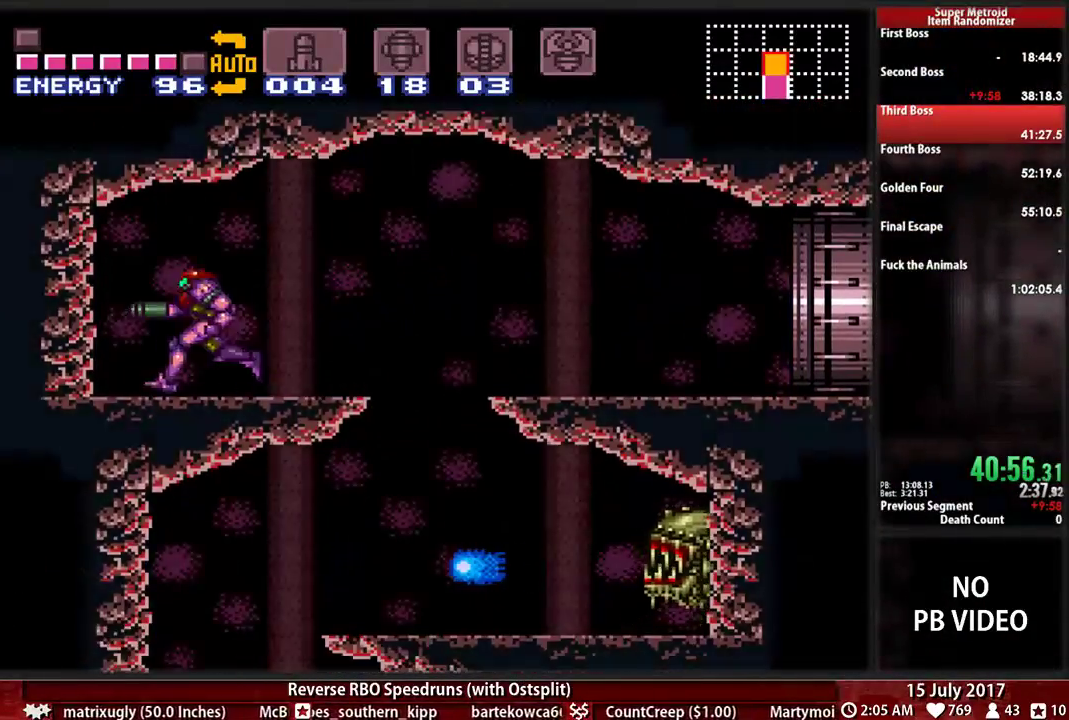
{"dt_ms": 500, "buttons": ["X", "DPAD_LEFT"], "events": [[52, "B", "up"], [155, "X", "up"], [224, "X", "down"], [345, "X", "up"], [414, "X", "down"]]}
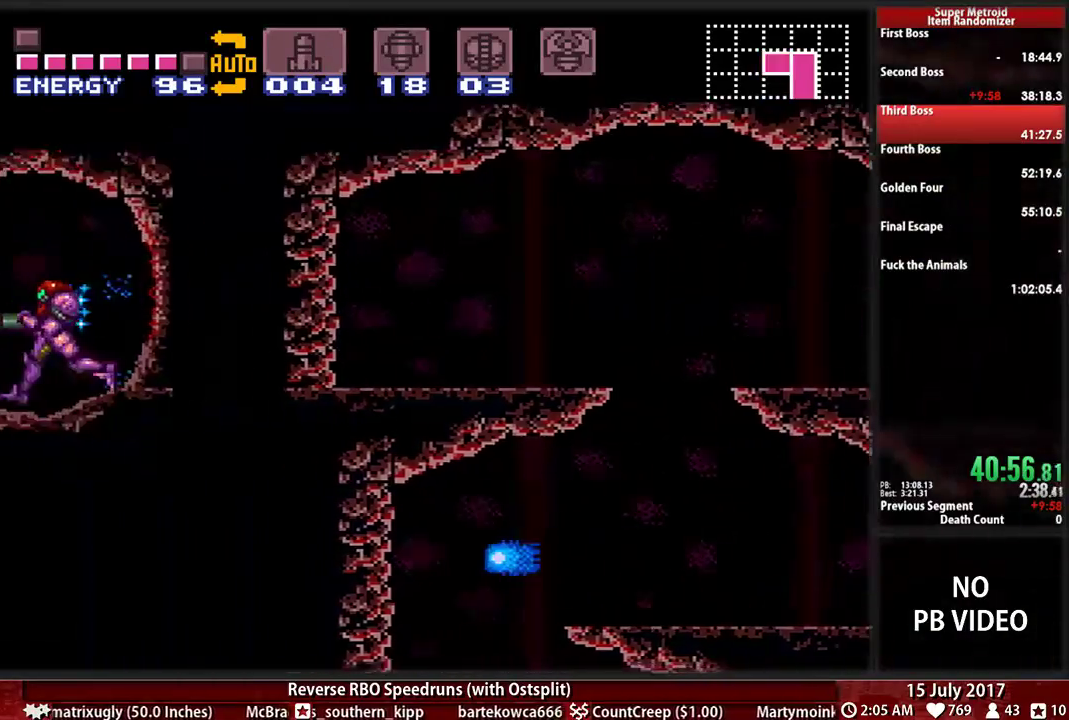
{"dt_ms": 500, "buttons": ["X", "DPAD_LEFT"], "events": [[17, "X", "up"], [86, "X", "down"], [190, "X", "up"], [276, "X", "down"], [345, "X", "up"], [414, "X", "down"]]}
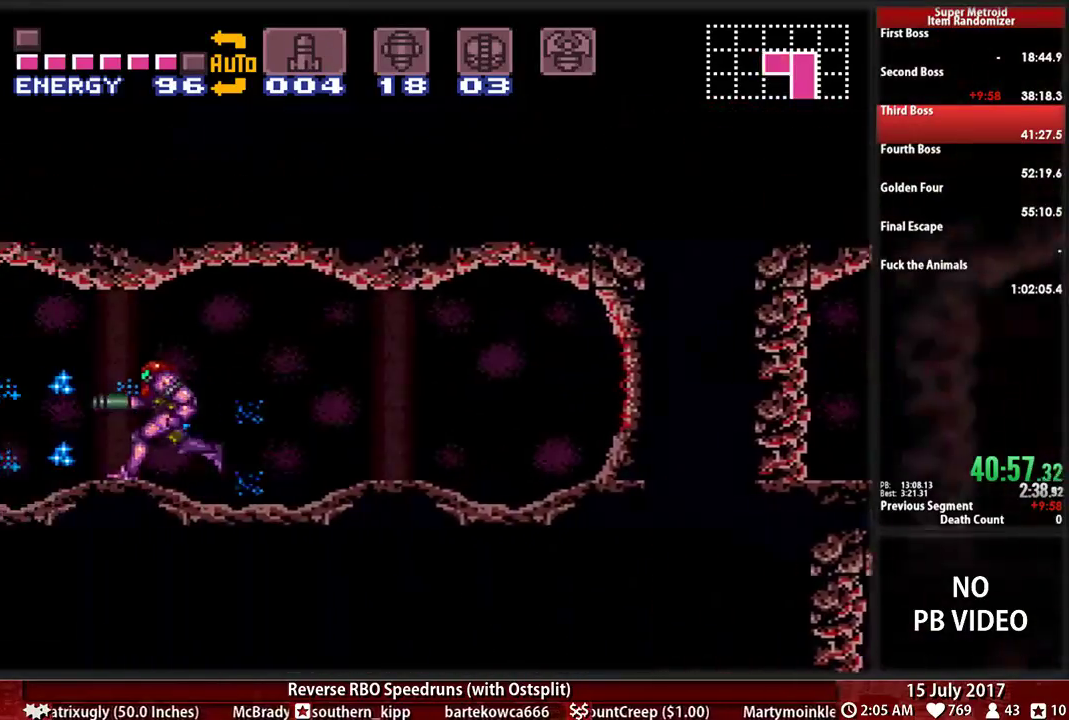
{"dt_ms": 500, "buttons": ["B", "DPAD_LEFT"], "events": [[17, "X", "up"], [172, "B", "down"]]}
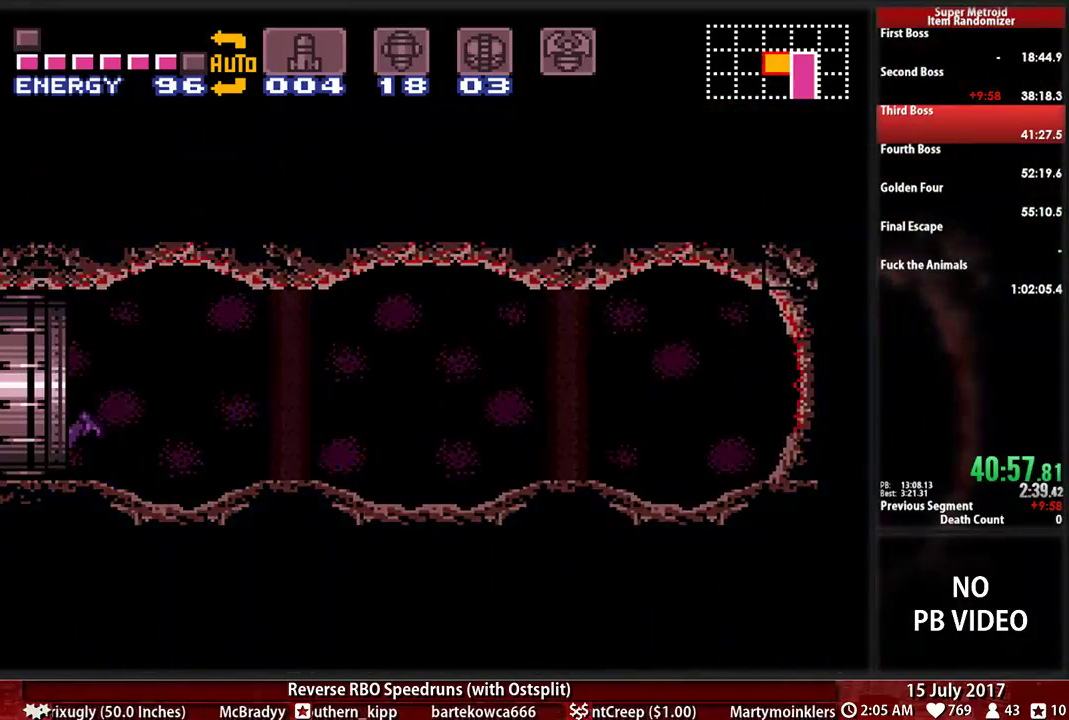
{"dt_ms": 500, "buttons": ["B", "DPAD_LEFT"], "events": [[172, "B", "up"], [172, "DPAD_LEFT", "up"], [259, "DPAD_LEFT", "down"], [293, "B", "down"]]}
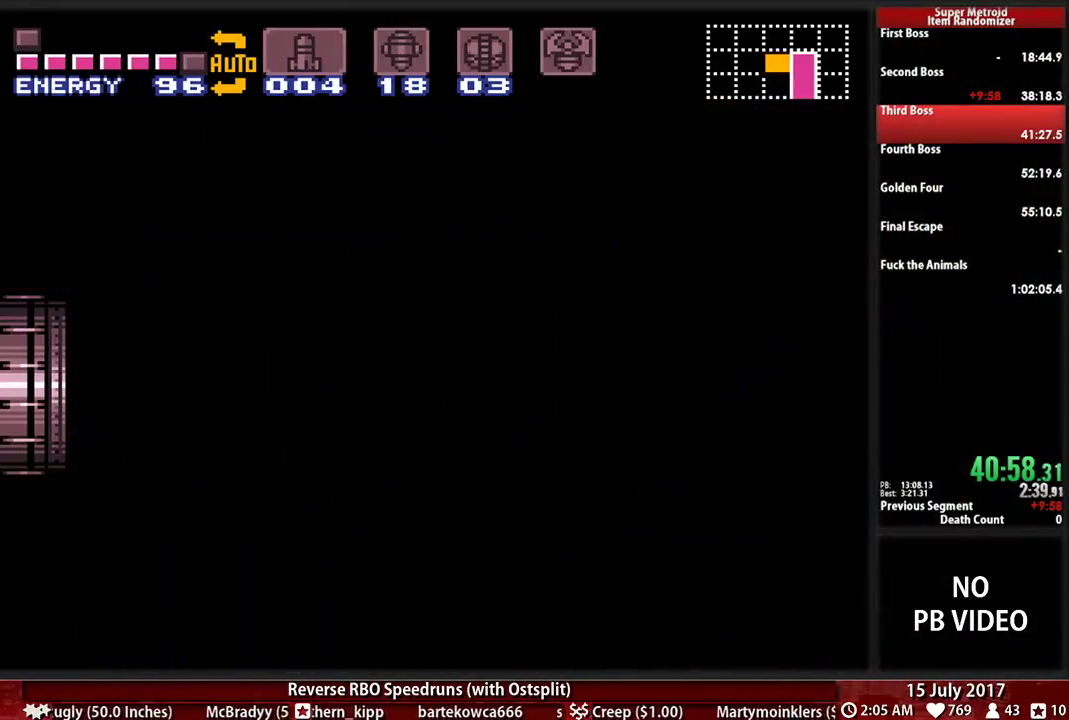
{"dt_ms": 500, "buttons": ["B", "DPAD_LEFT"], "events": []}
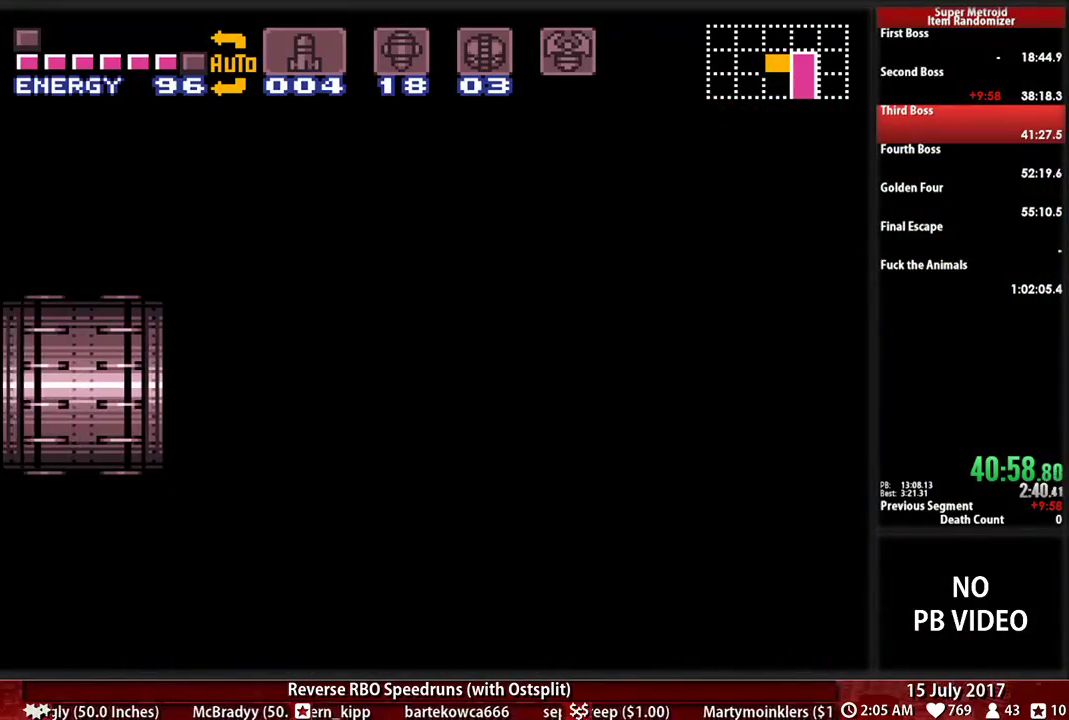
{"dt_ms": 500, "buttons": ["B", "DPAD_LEFT"], "events": []}
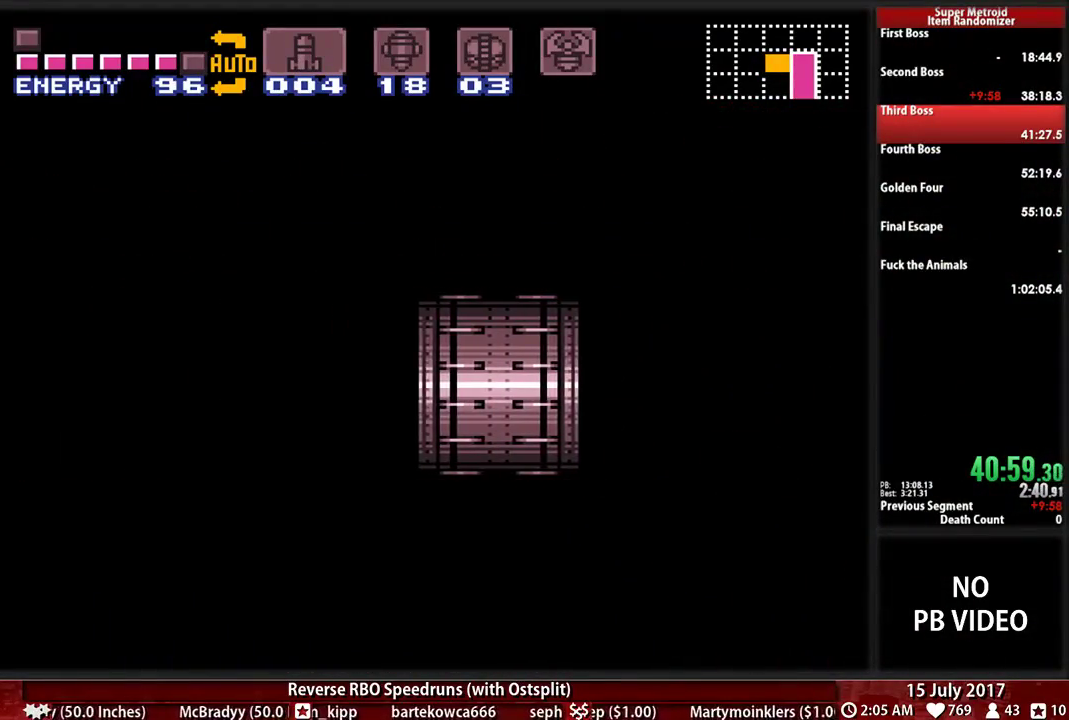
{"dt_ms": 500, "buttons": ["B", "DPAD_LEFT"], "events": []}
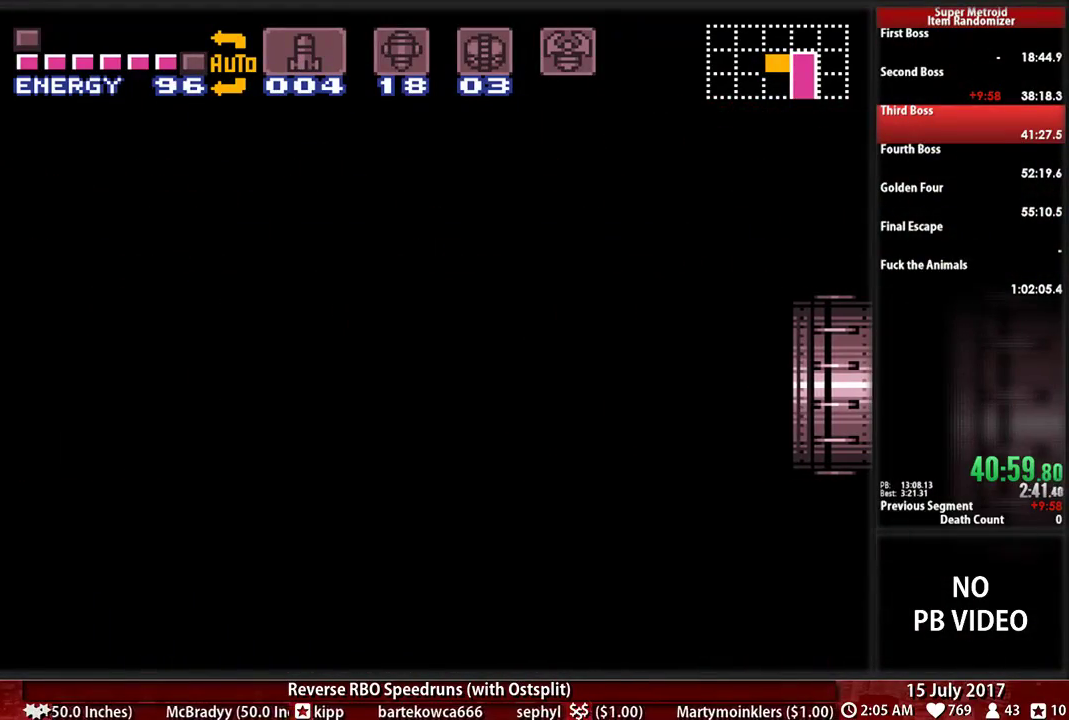
{"dt_ms": 500, "buttons": ["B", "DPAD_LEFT"], "events": []}
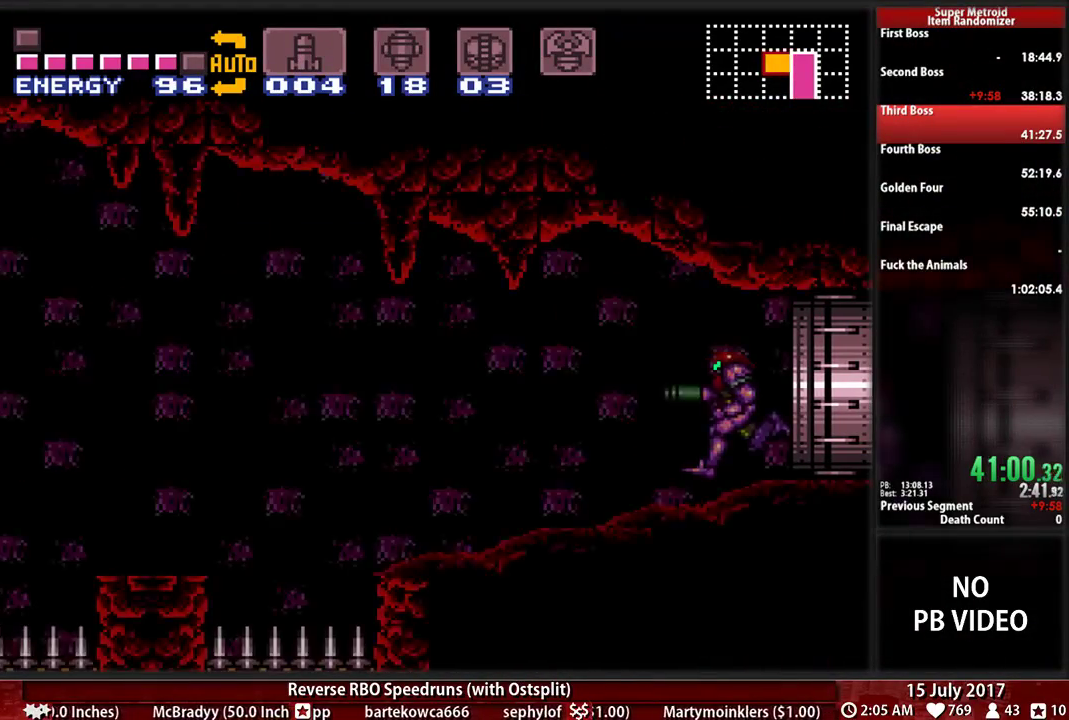
{"dt_ms": 500, "buttons": ["A", "DPAD_LEFT"], "events": [[466, "A", "down"], [500, "B", "up"]]}
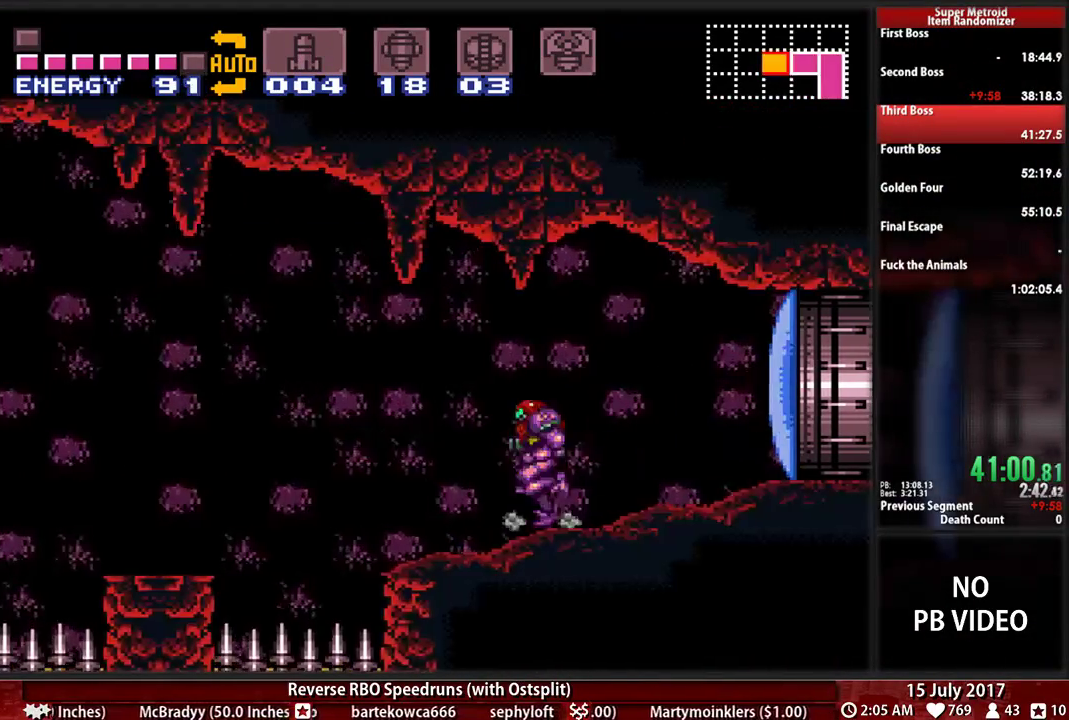
{"dt_ms": 500, "buttons": ["B", "DPAD_RIGHT"]}
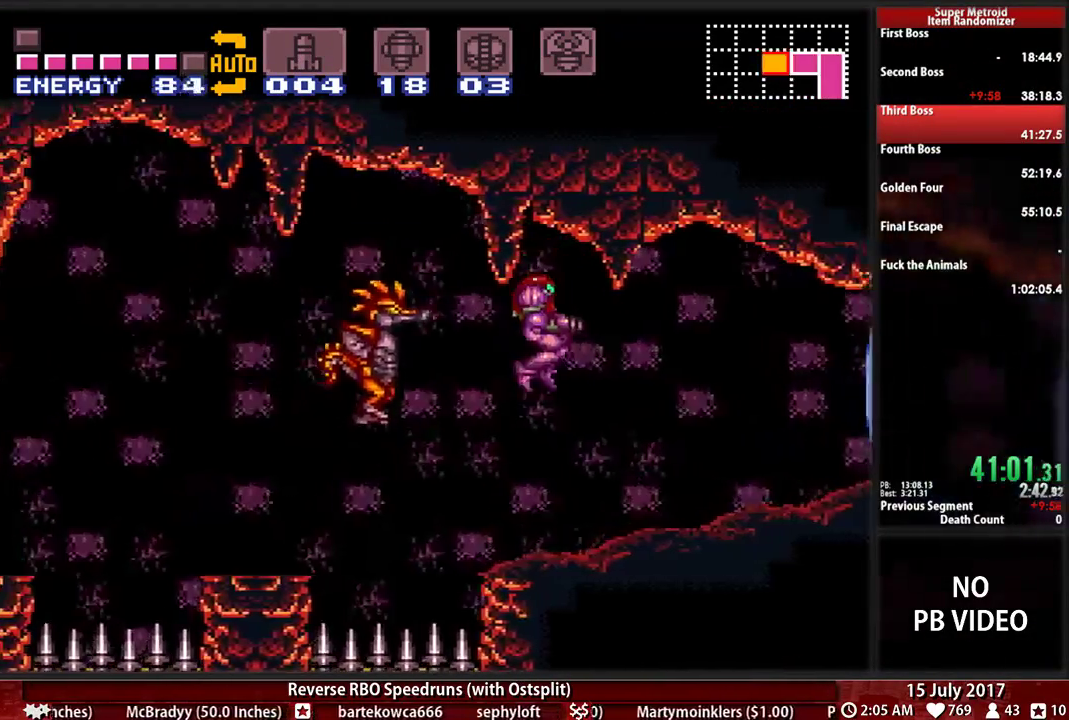
{"dt_ms": 500, "buttons": ["A", "DPAD_LEFT"], "events": [[138, "DPAD_LEFT", "down"], [138, "DPAD_RIGHT", "up"], [466, "A", "down"], [500, "B", "up"]]}
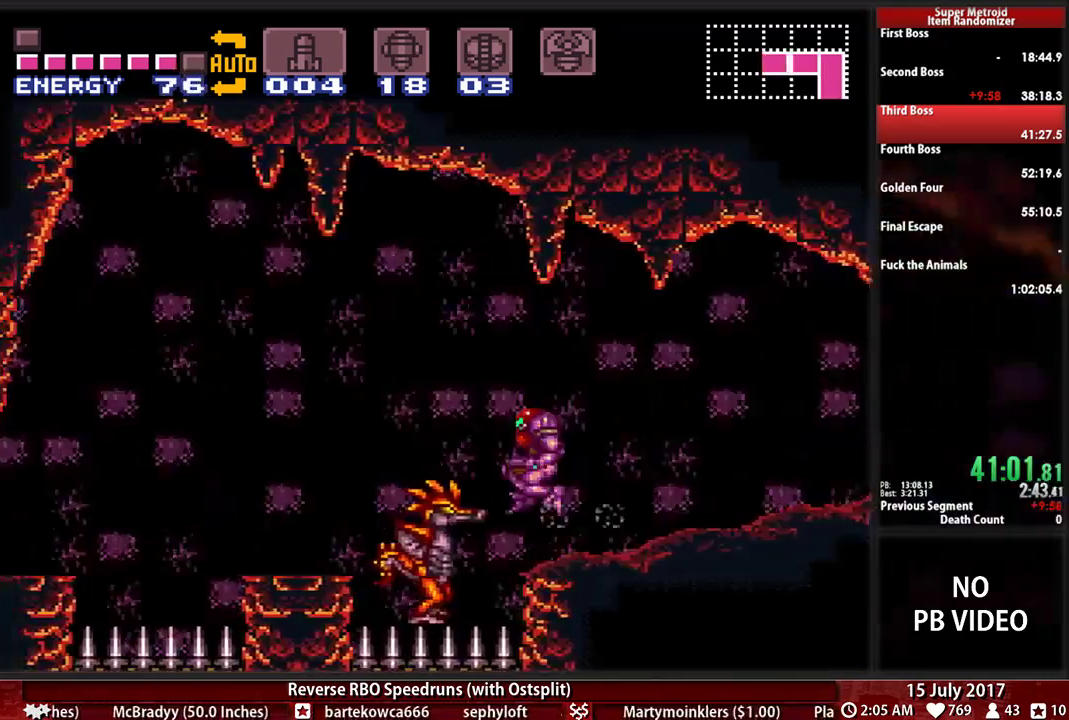
{"dt_ms": 500, "buttons": ["B", "DPAD_LEFT"], "events": [[86, "A", "up"], [259, "B", "down"]]}